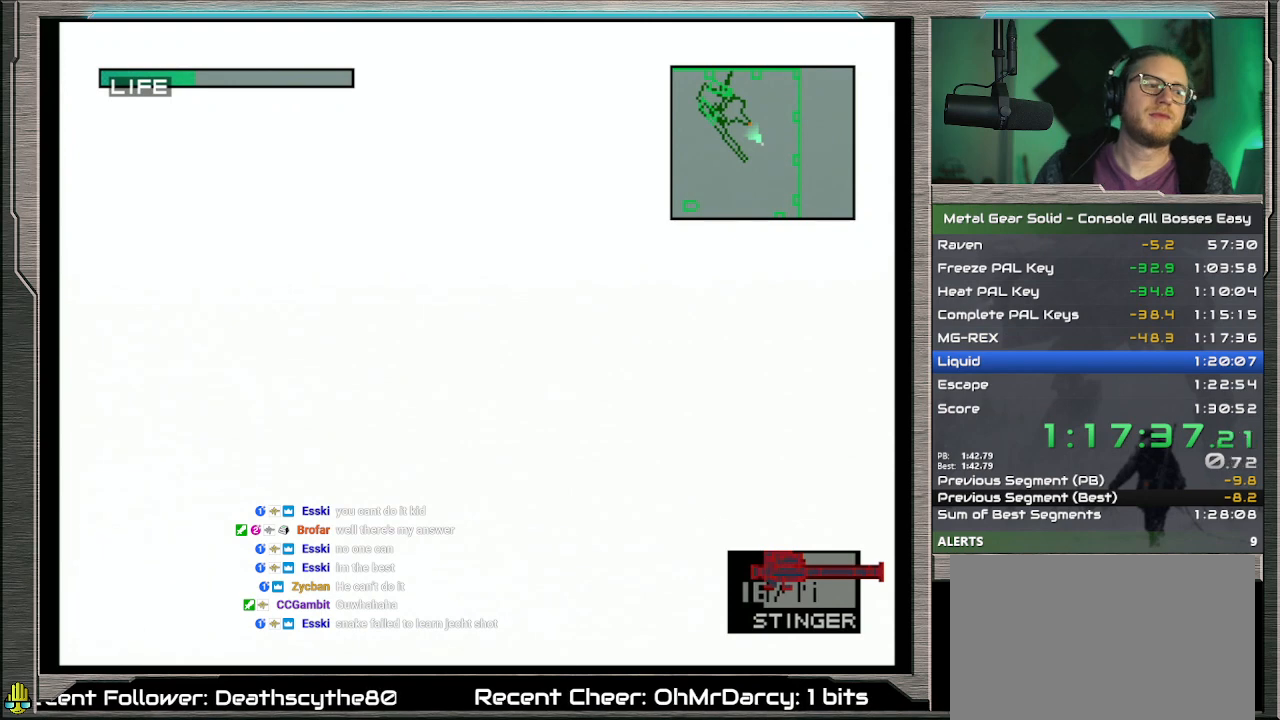
Gameplay with a controller (PlayStation layout); each line is a JSON object with the inputs held at the frame after it. "events" lists button and stick changes between this image and that frame as [ms after this image, input, new state], when the widget could be followed in between. Not read: L1 L3 R3 TOUCHPAD right_stick.
{"buttons": ["CROSS"], "left_stick": "center", "events": []}
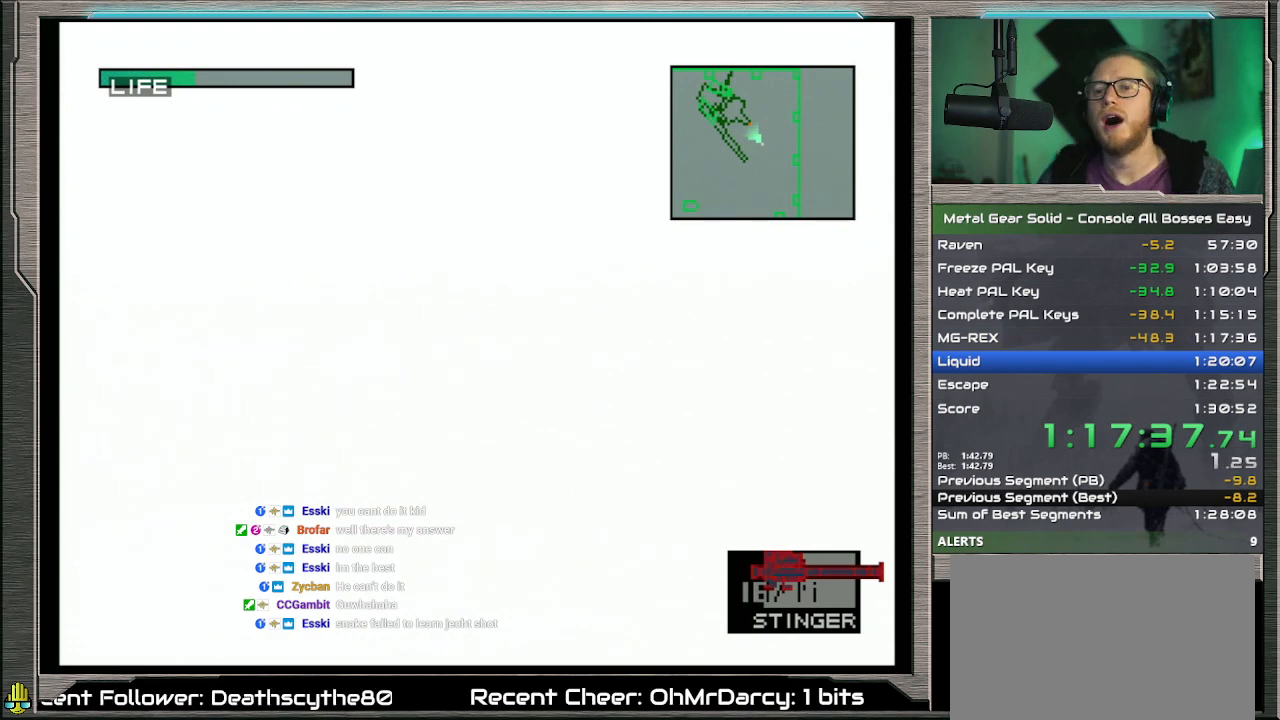
{"buttons": ["CROSS"], "left_stick": "center", "events": []}
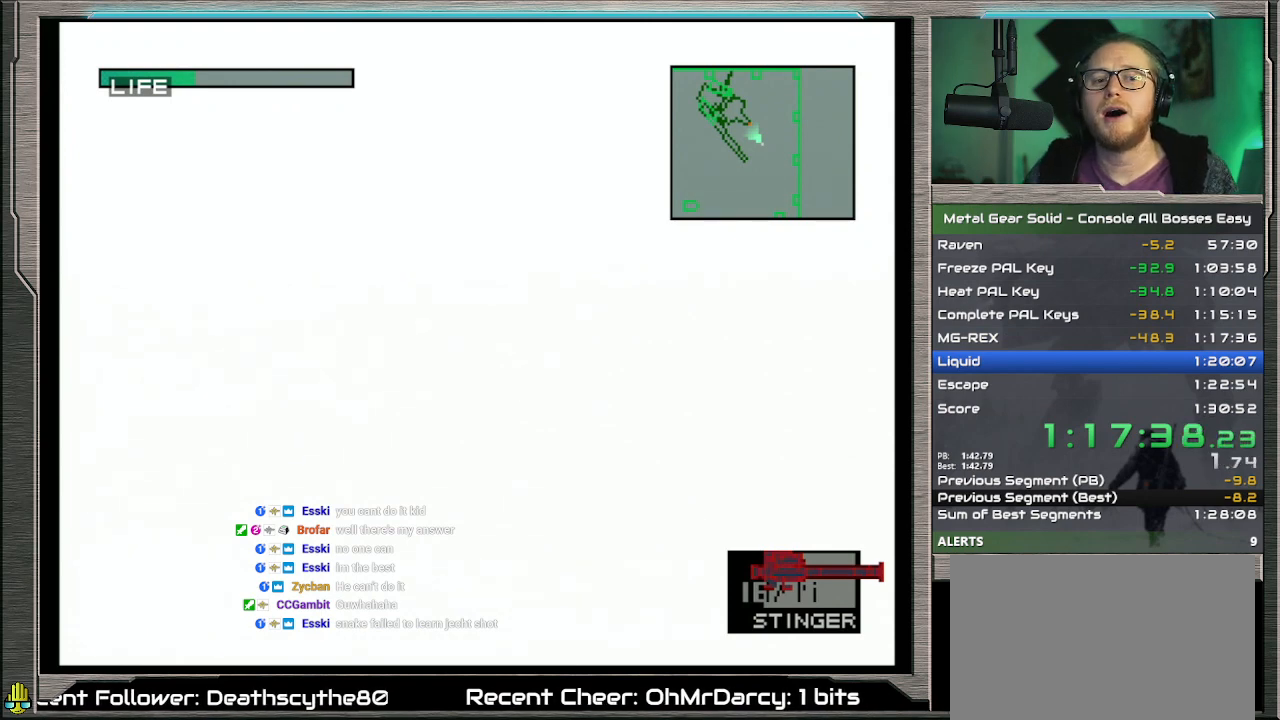
{"buttons": ["CROSS"], "left_stick": "center", "events": []}
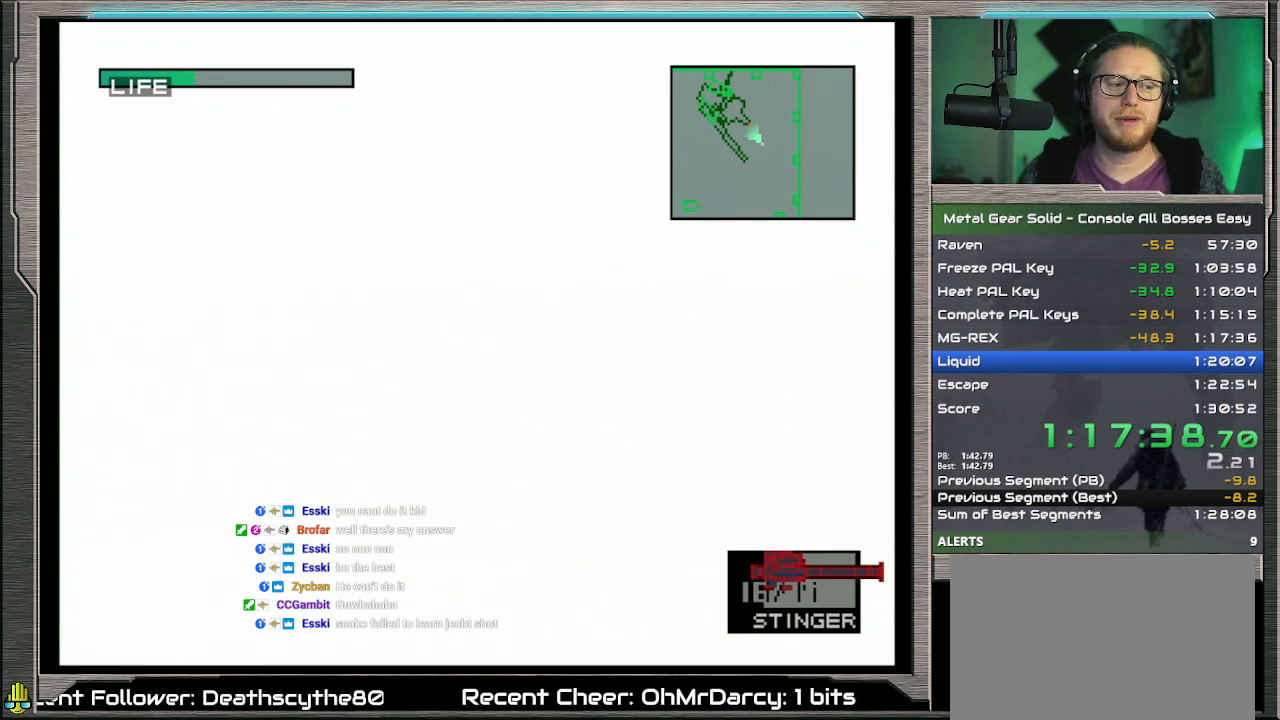
{"buttons": ["CROSS"], "left_stick": "center", "events": []}
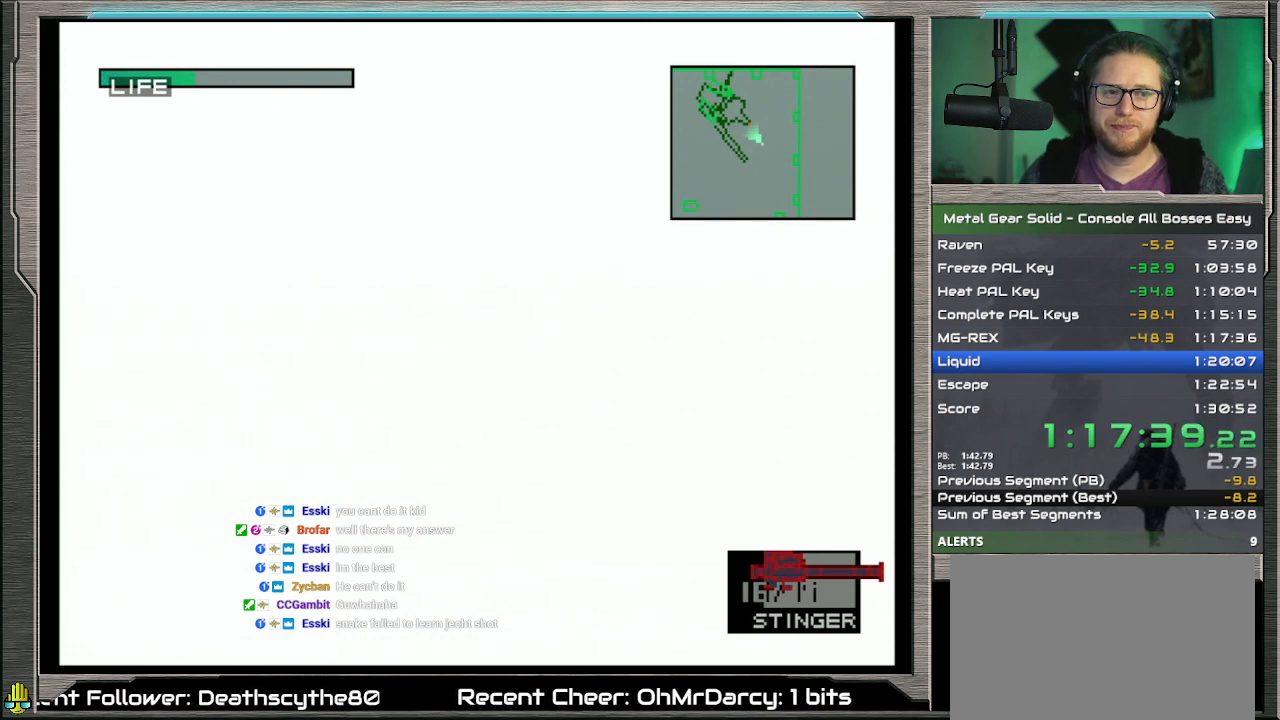
{"buttons": ["CROSS"], "left_stick": "center", "events": []}
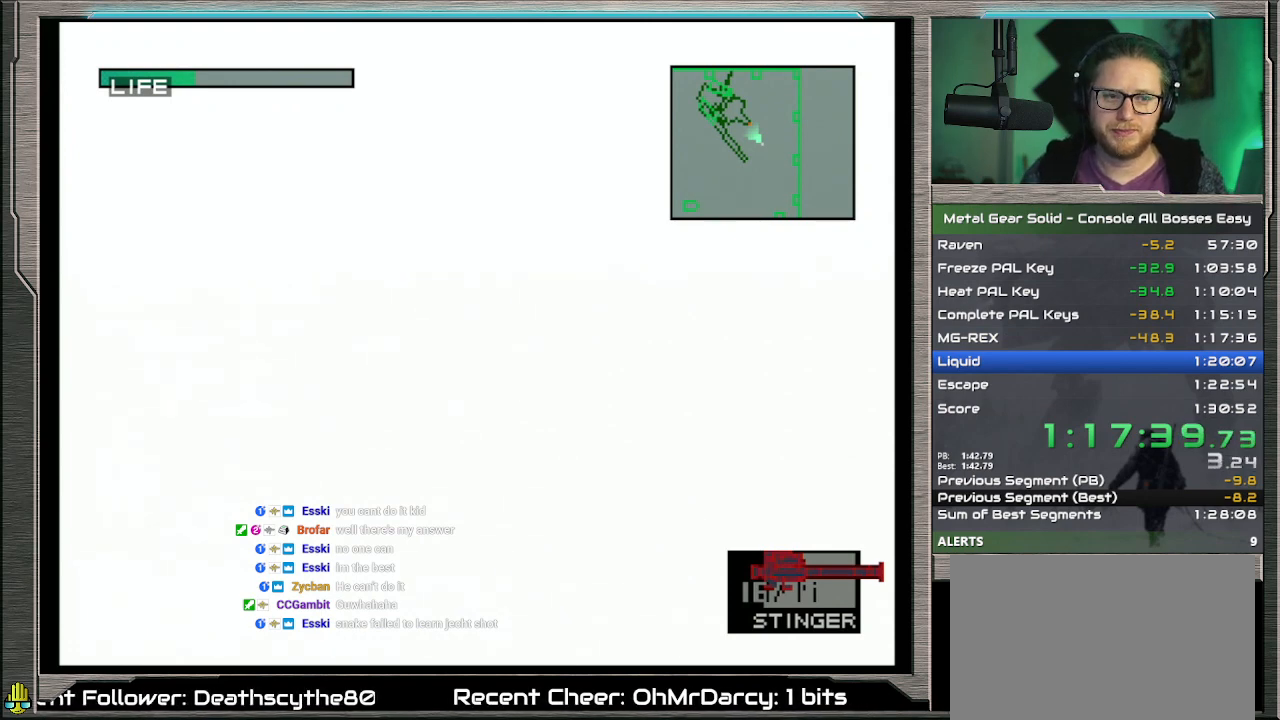
{"buttons": ["CROSS"], "left_stick": "center", "events": []}
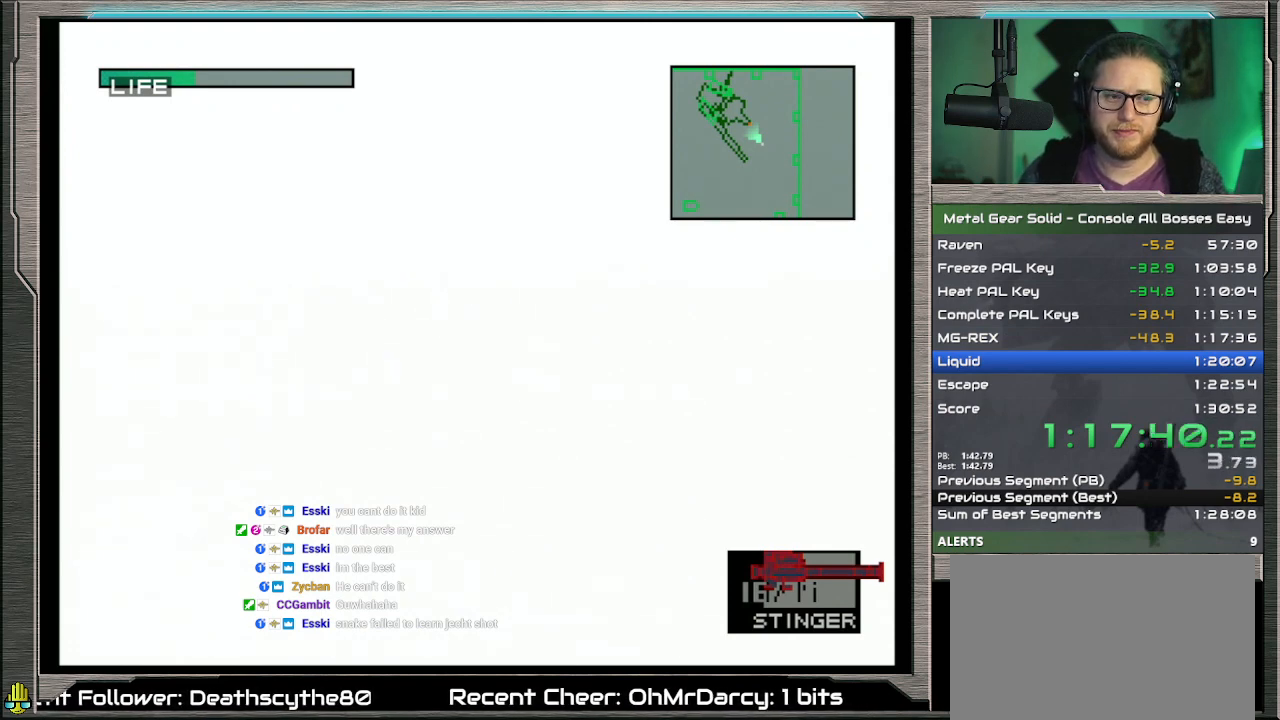
{"buttons": ["CROSS"], "left_stick": "center", "events": []}
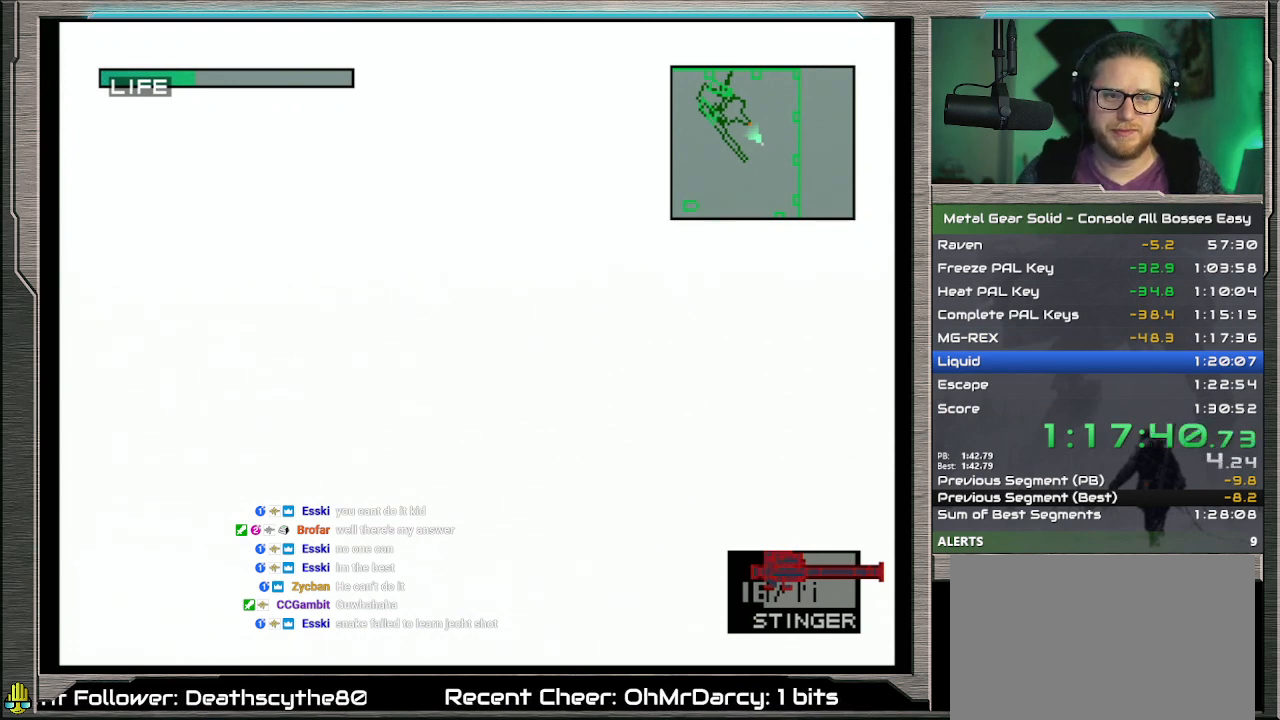
{"buttons": ["CROSS"], "left_stick": "center", "events": []}
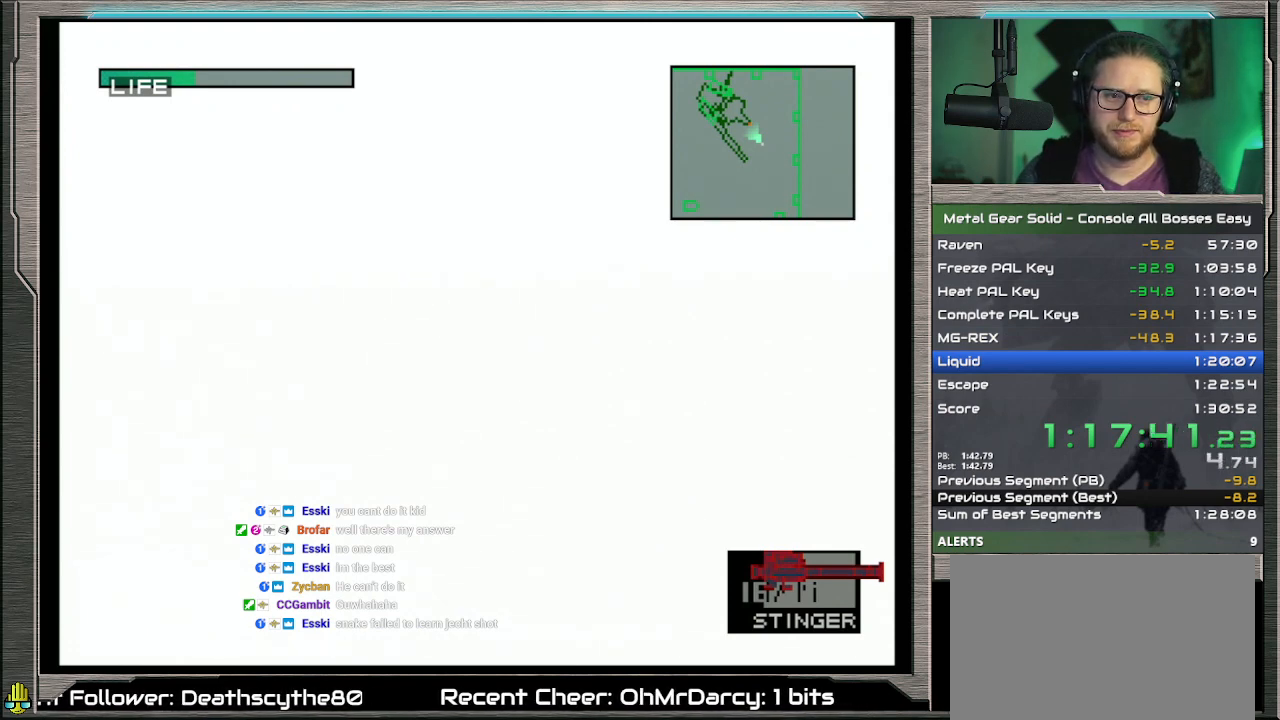
{"buttons": ["CROSS"], "left_stick": "center", "events": []}
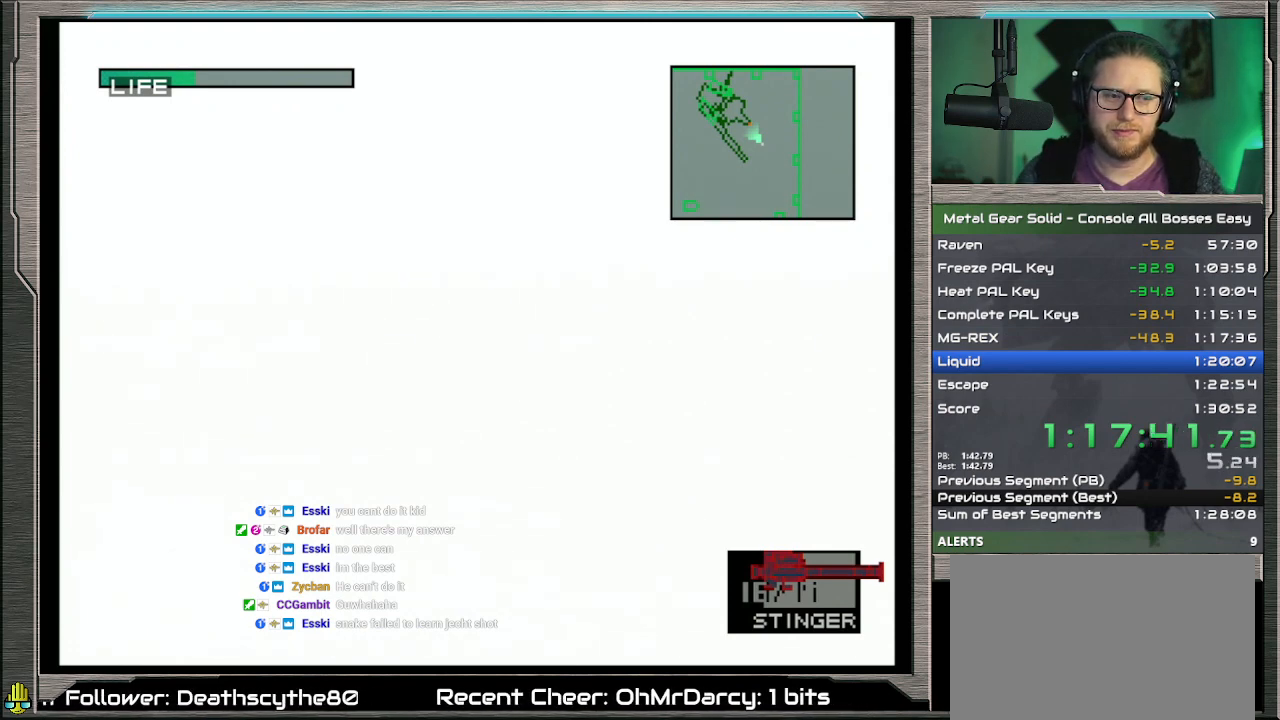
{"buttons": ["CROSS"], "left_stick": "center", "events": []}
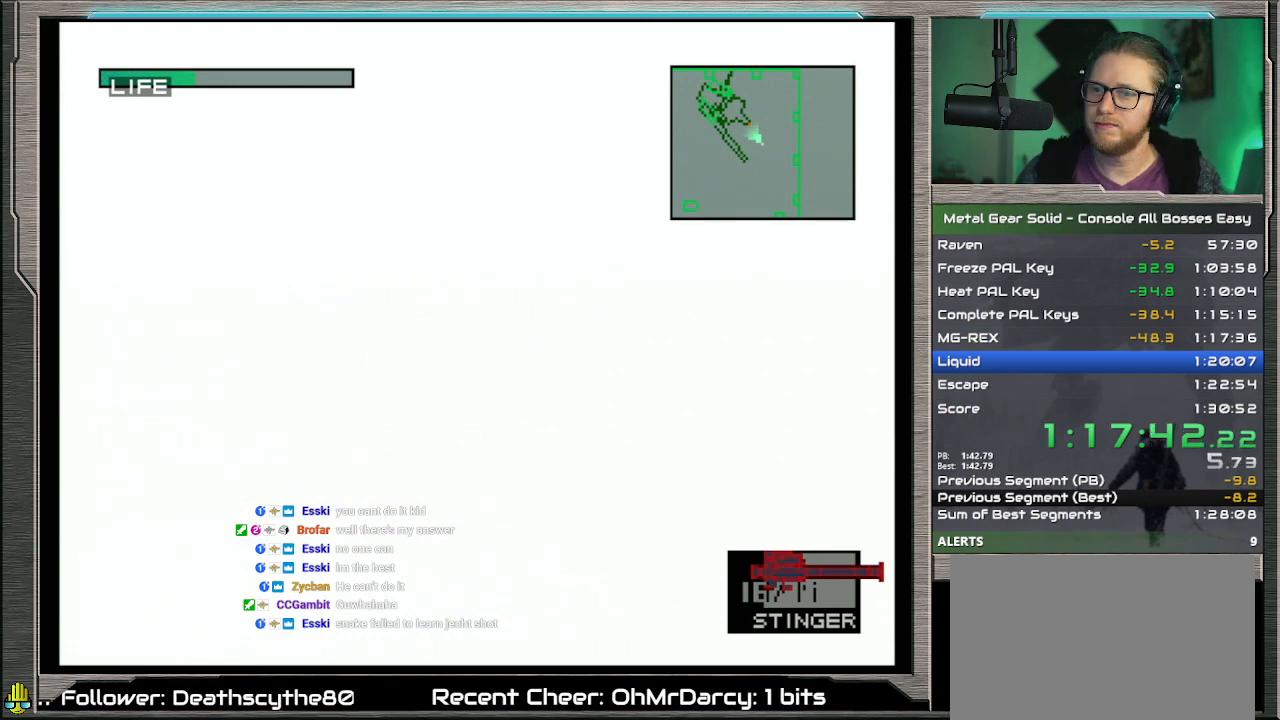
{"buttons": ["CROSS"], "left_stick": "center", "events": []}
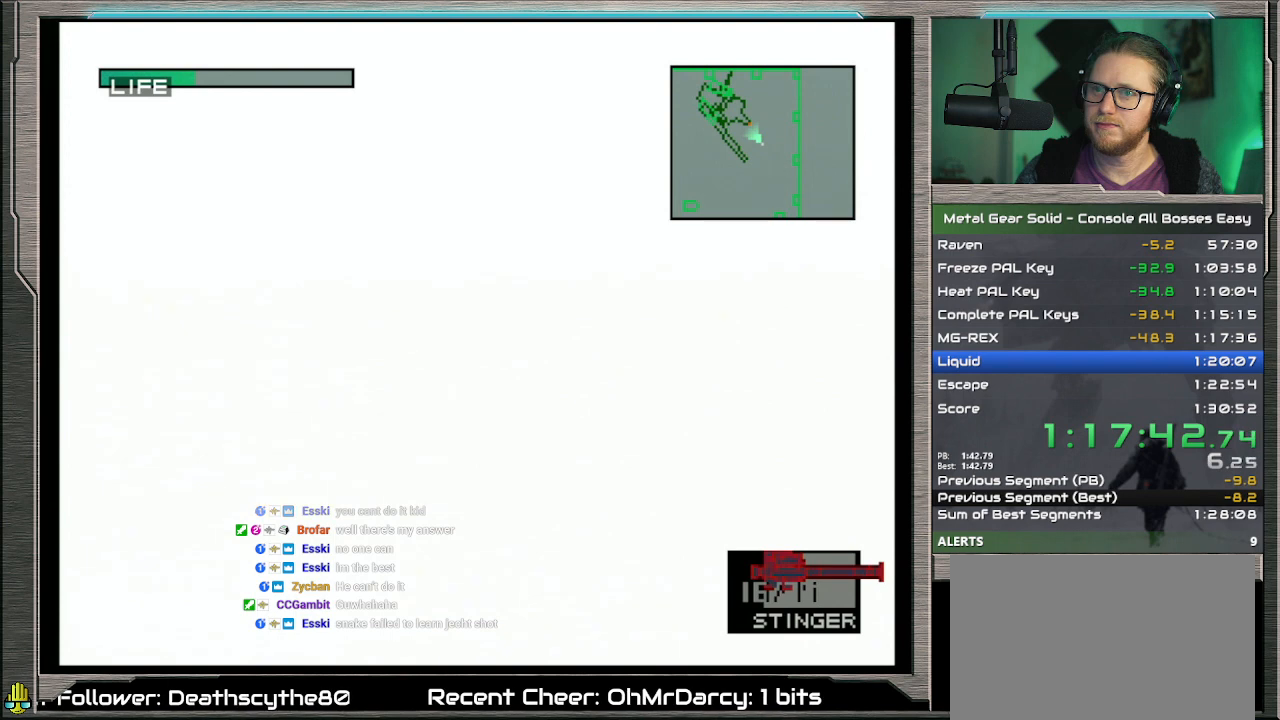
{"buttons": ["CROSS"], "left_stick": "center", "events": []}
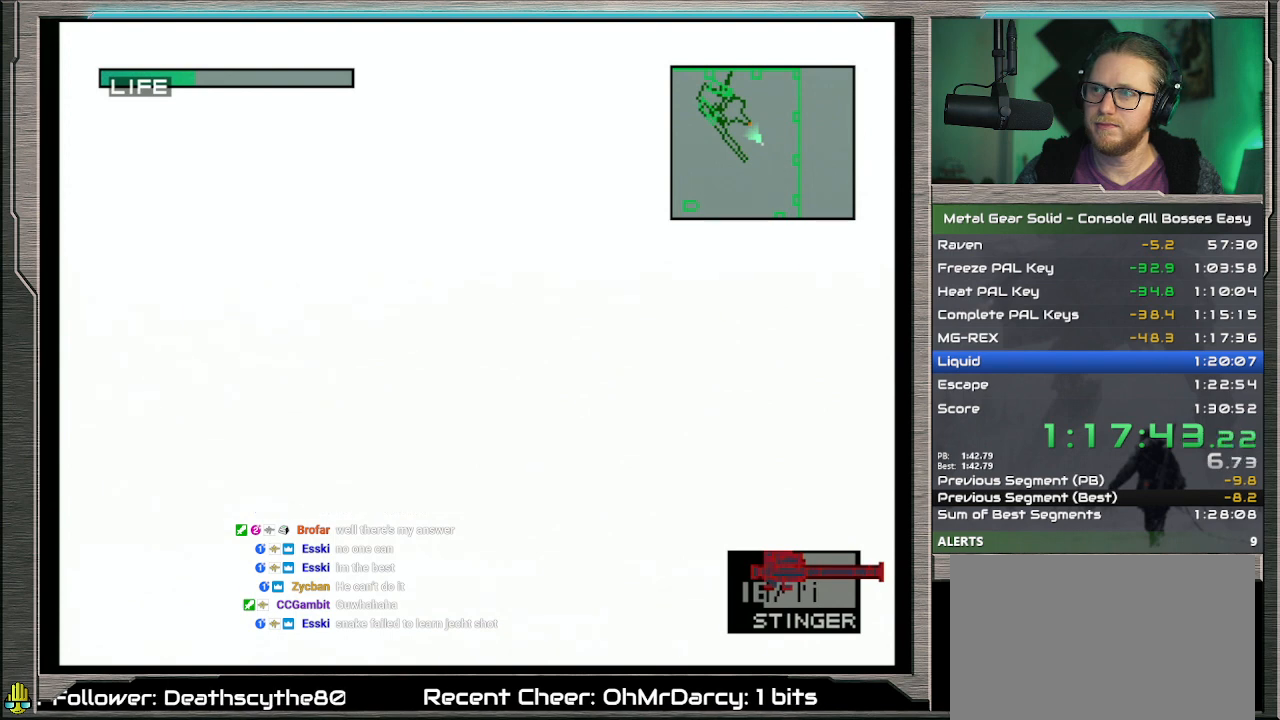
{"buttons": ["CROSS"], "left_stick": "center", "events": []}
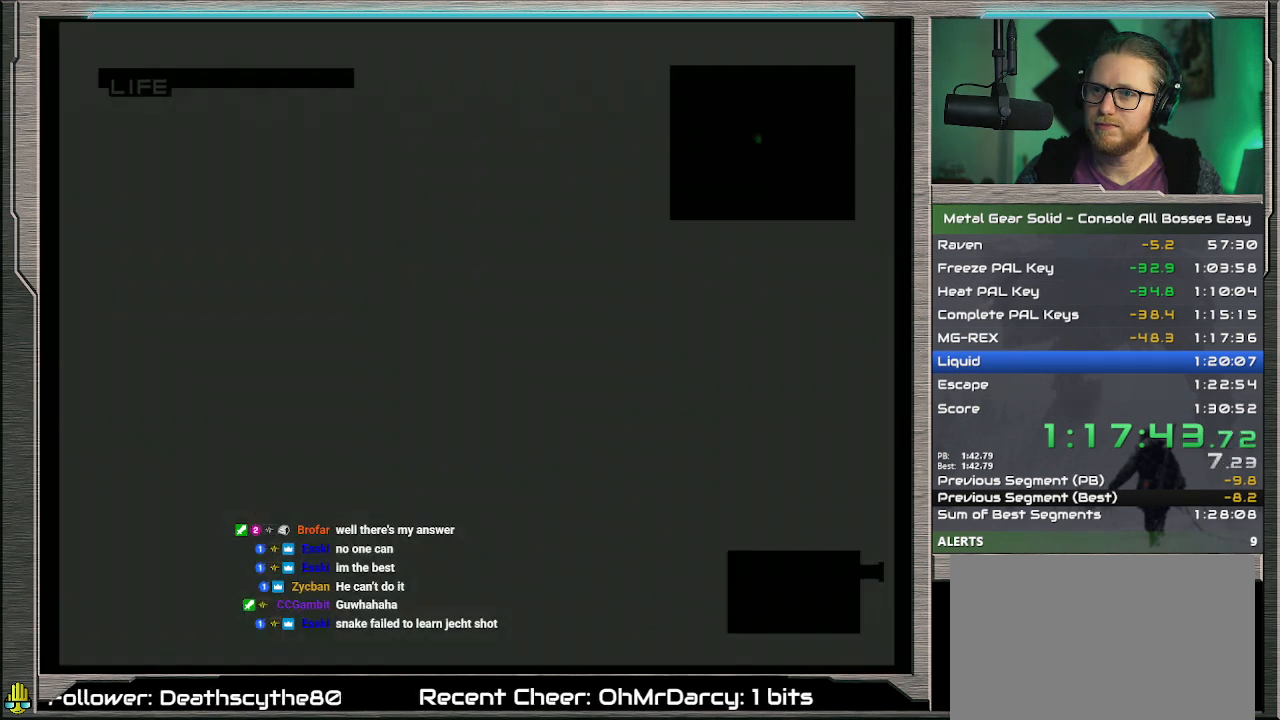
{"buttons": ["CROSS"], "left_stick": "center", "events": []}
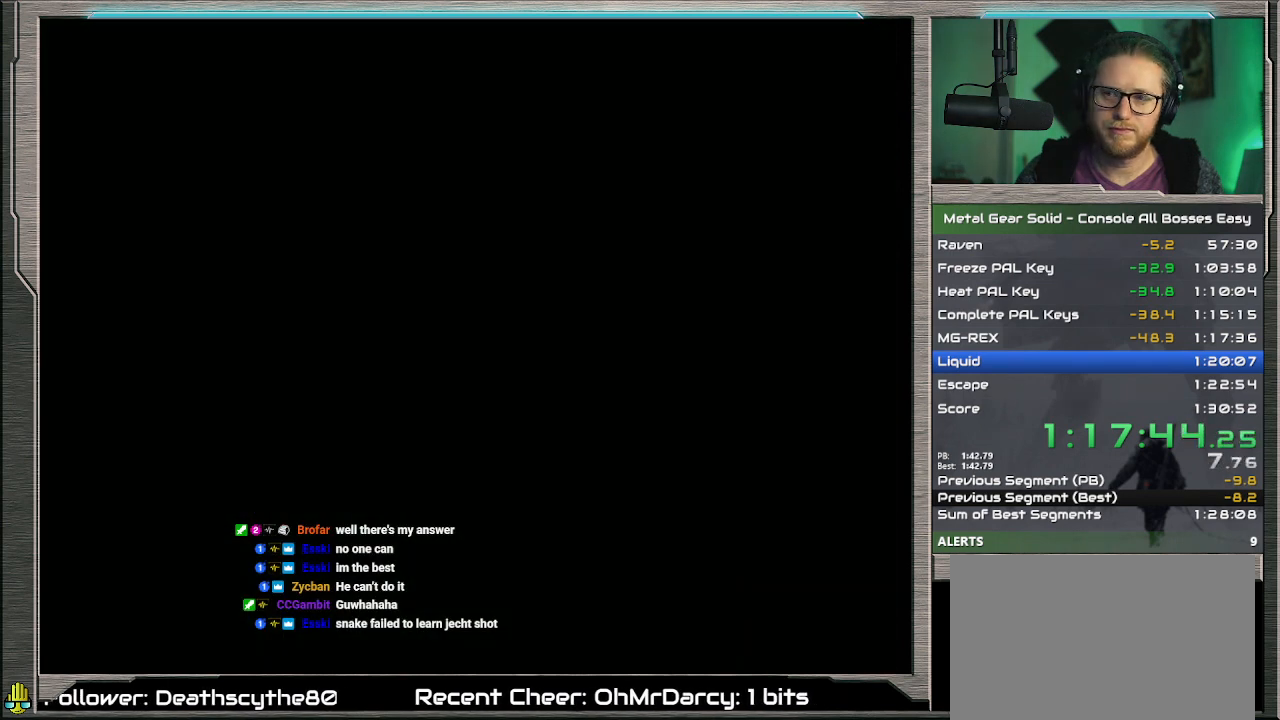
{"buttons": ["CROSS"], "left_stick": "center", "events": []}
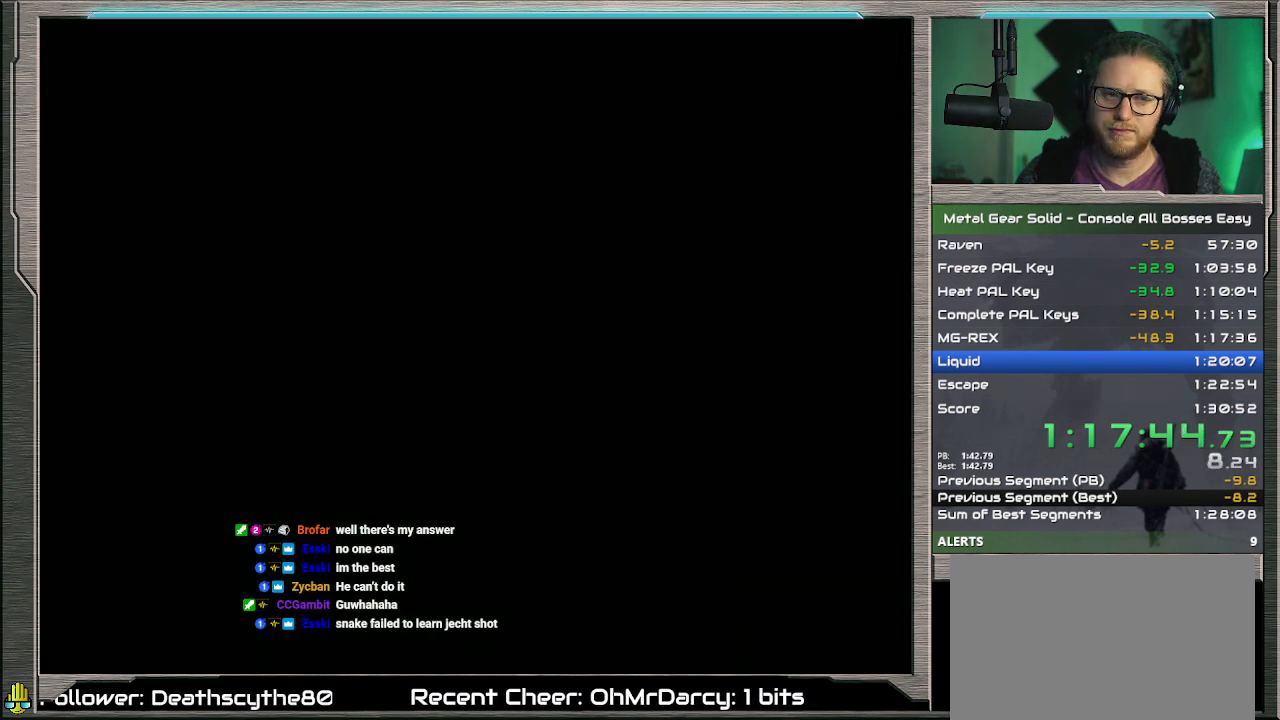
{"buttons": ["CROSS"], "left_stick": "center", "events": []}
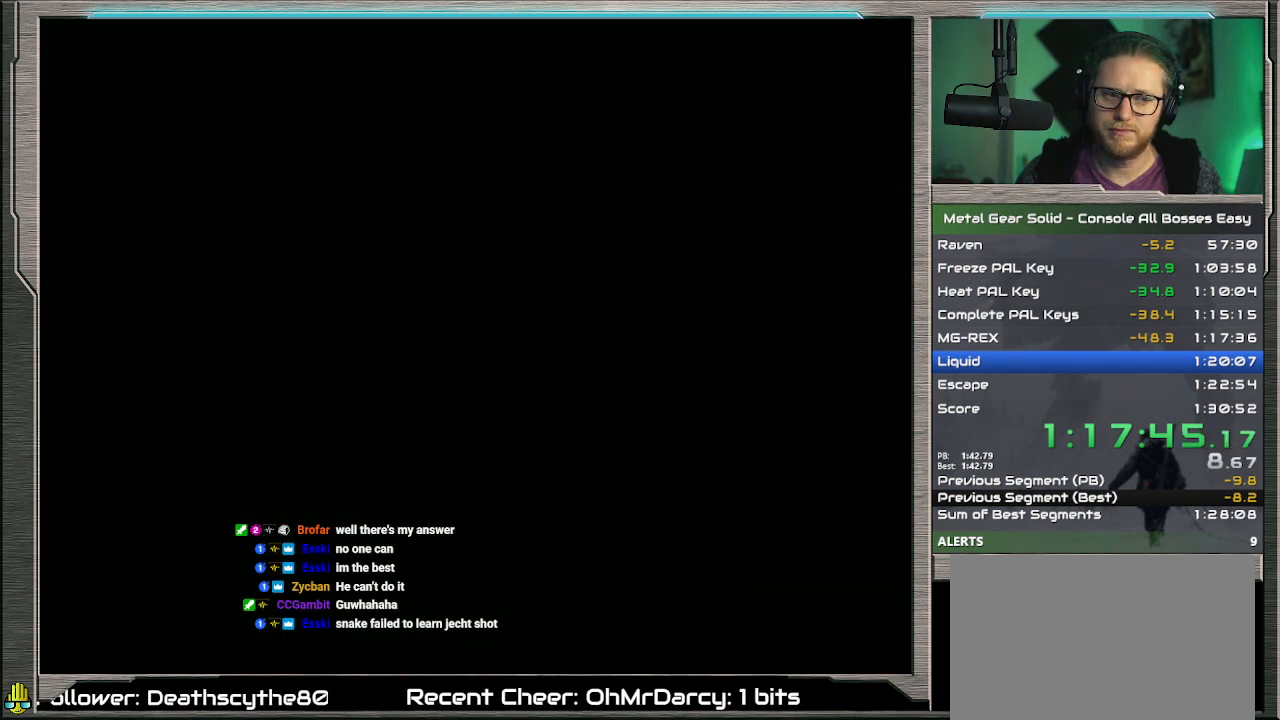
{"buttons": ["CROSS"], "left_stick": "center", "events": []}
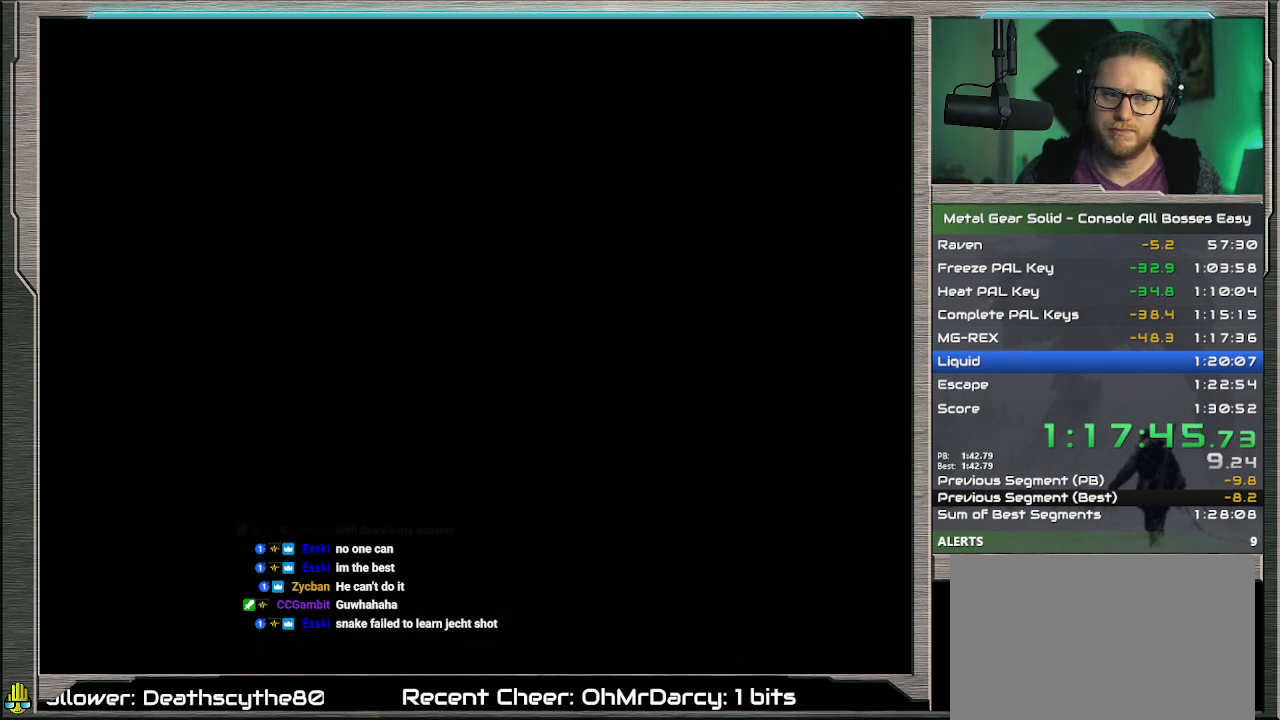
{"buttons": ["CROSS"], "left_stick": "center", "events": []}
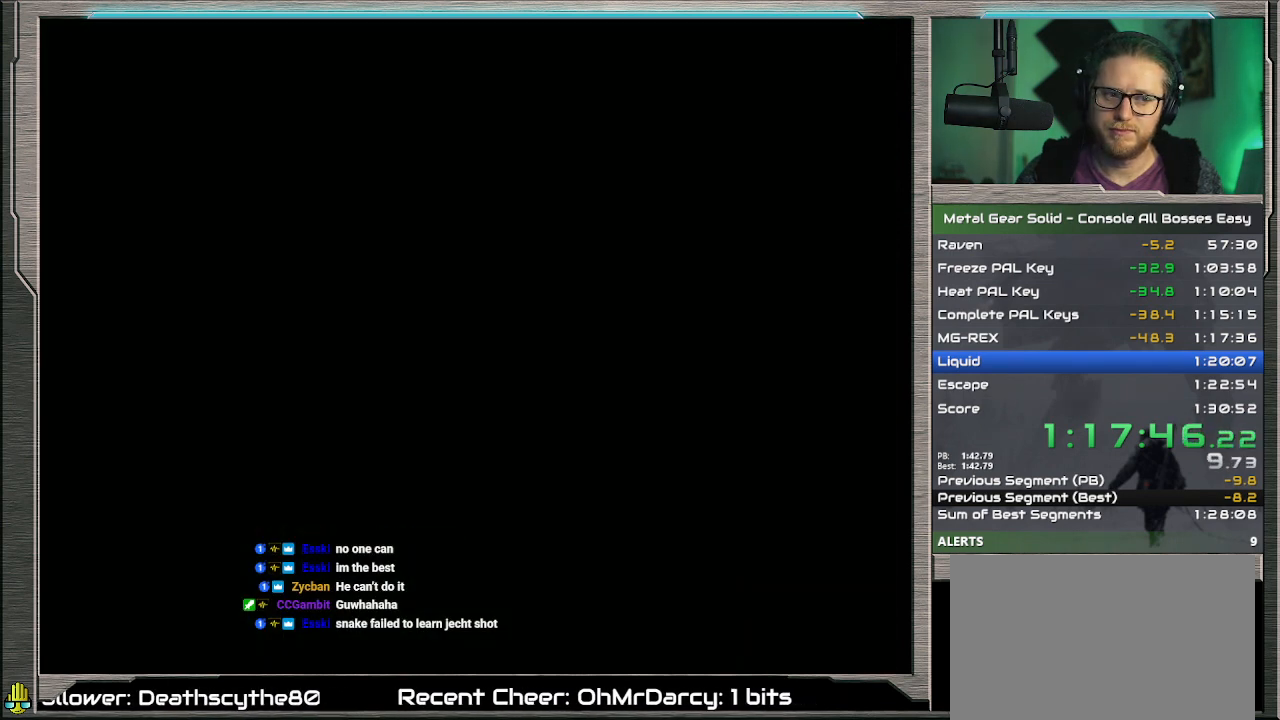
{"buttons": ["CROSS"], "left_stick": "center", "events": []}
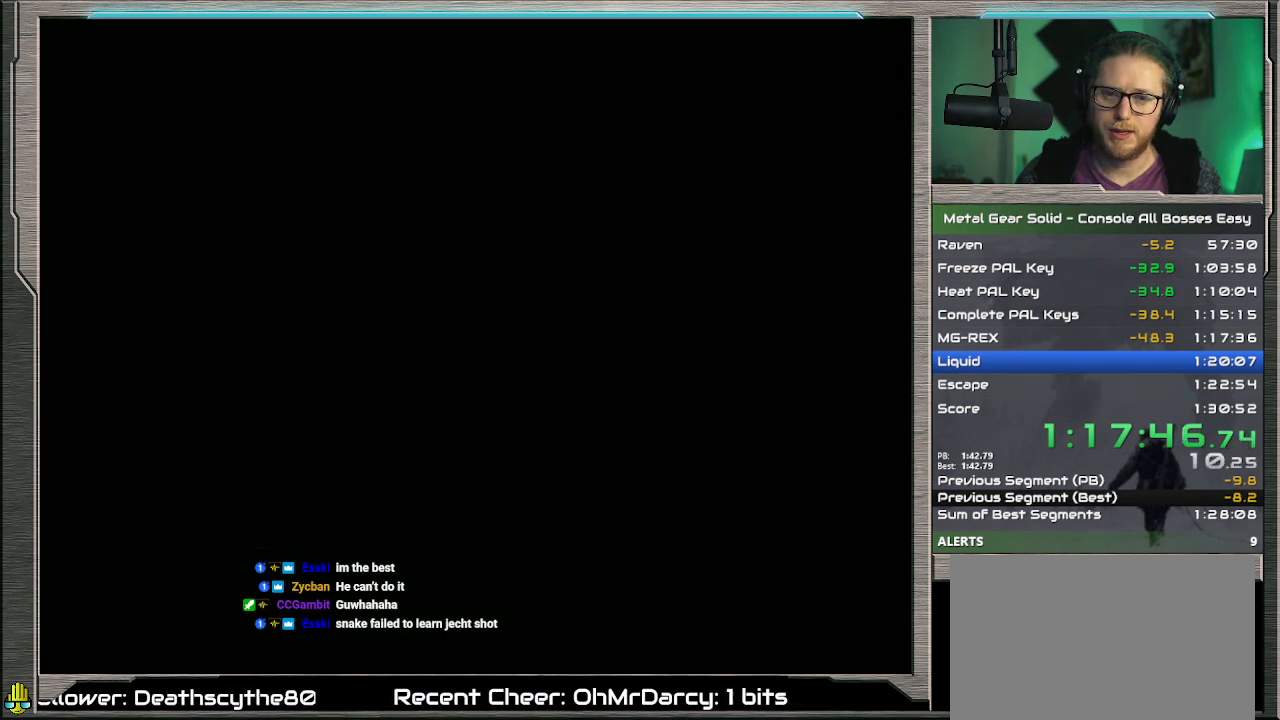
{"buttons": ["CROSS"], "left_stick": "center", "events": []}
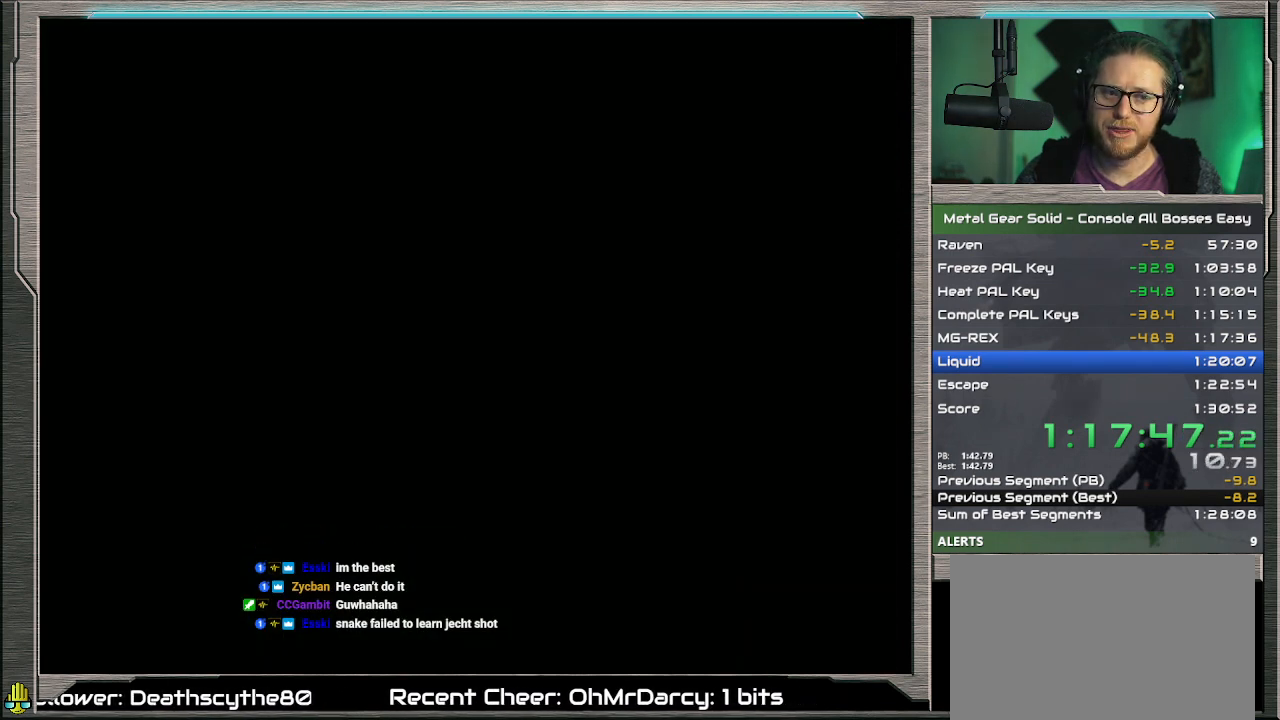
{"buttons": ["CROSS"], "left_stick": "center", "events": []}
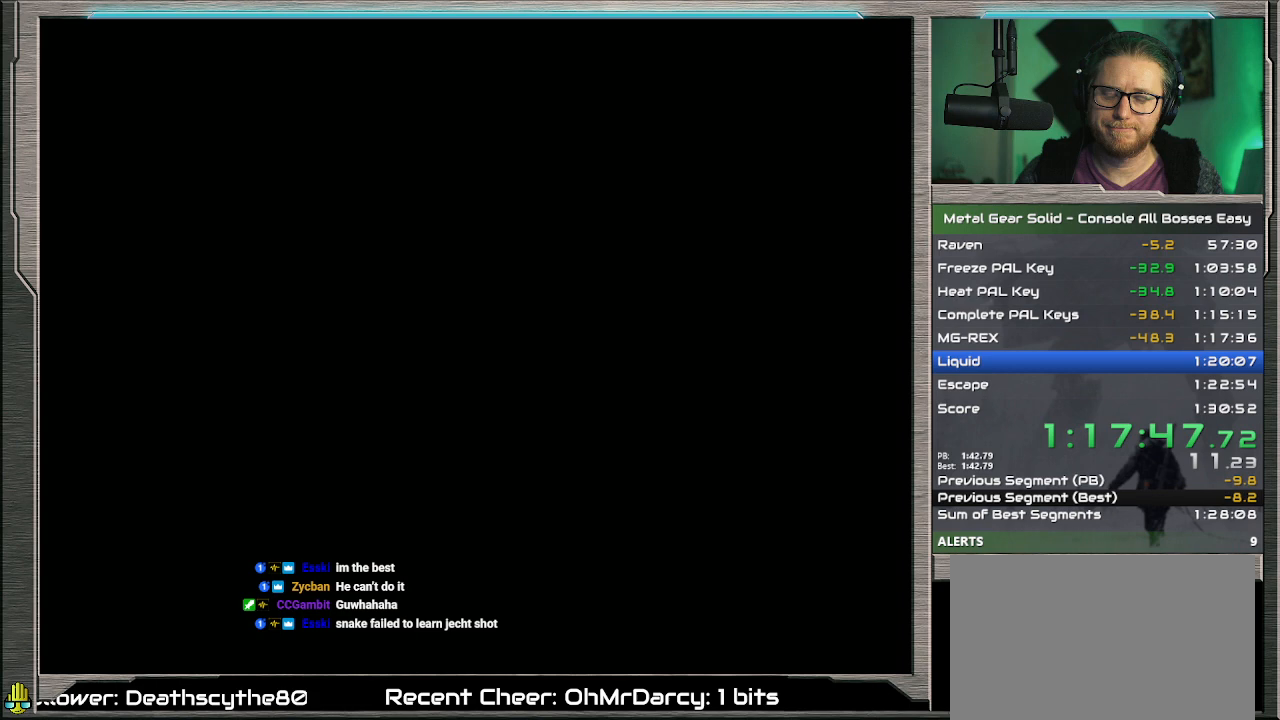
{"buttons": ["CROSS"], "left_stick": "center", "events": []}
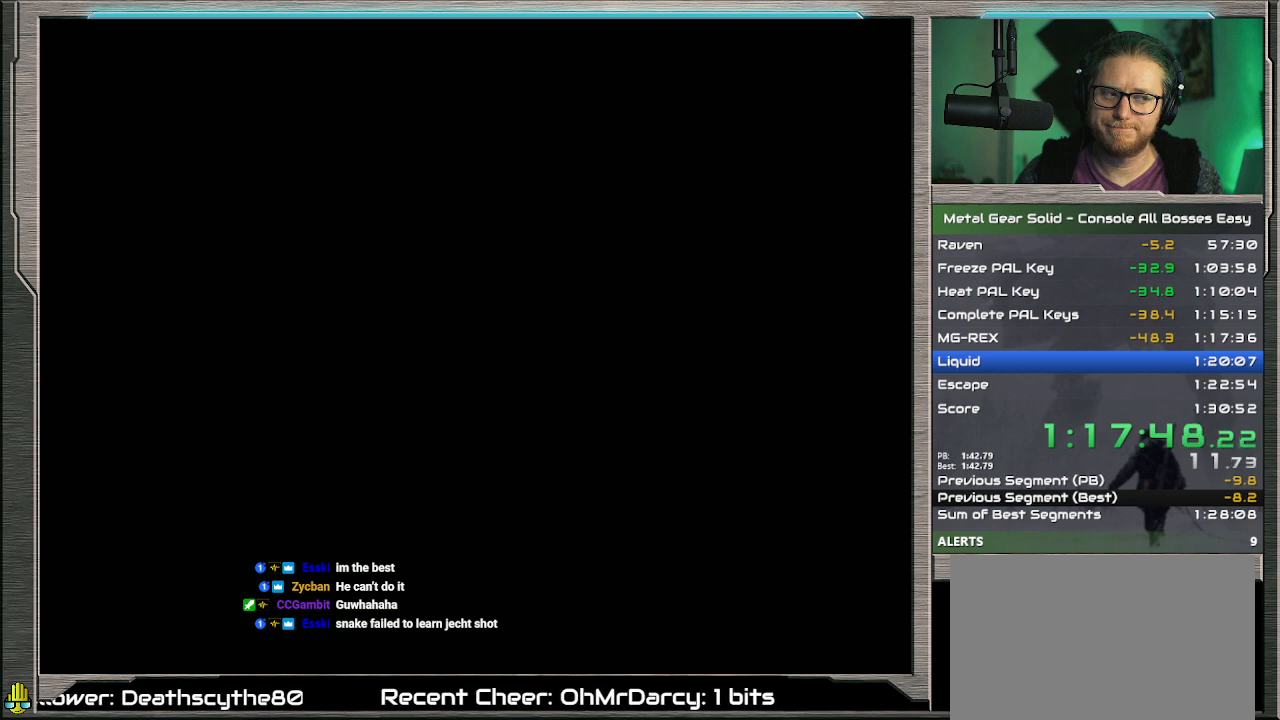
{"buttons": ["CROSS"], "left_stick": "center", "events": []}
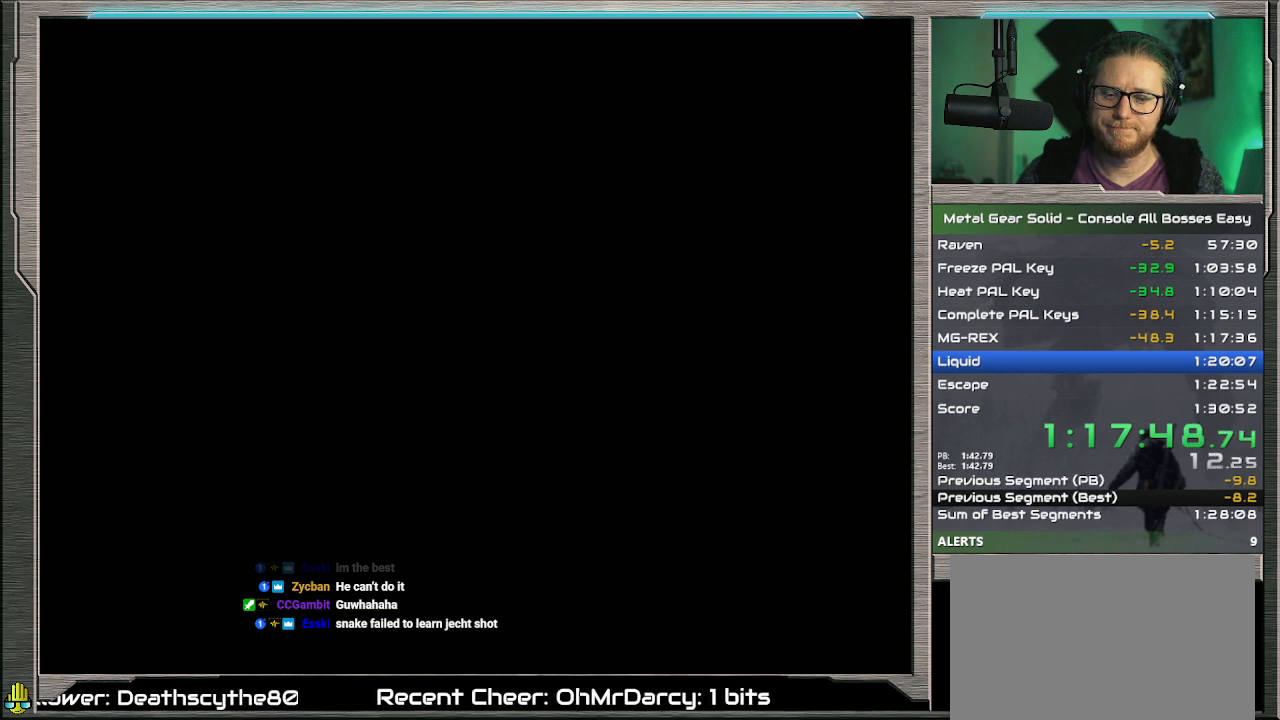
{"buttons": ["CROSS"], "left_stick": "center", "events": []}
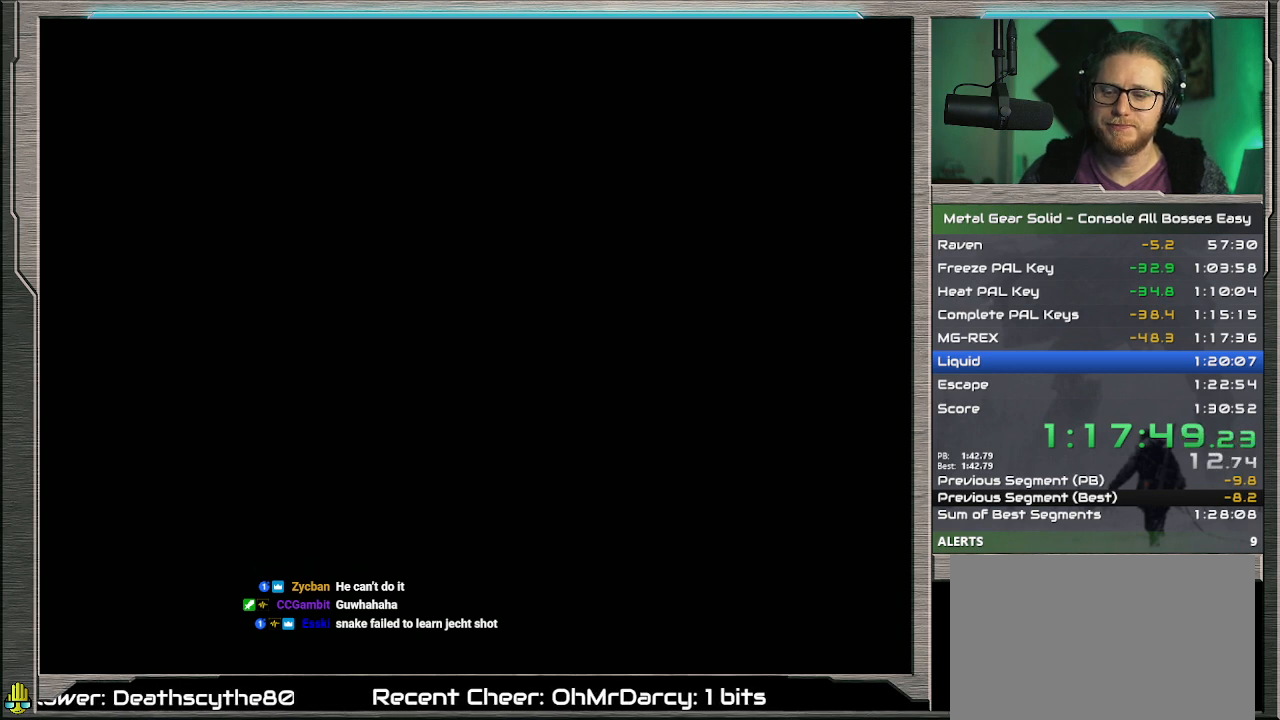
{"buttons": ["CROSS"], "left_stick": "center", "events": []}
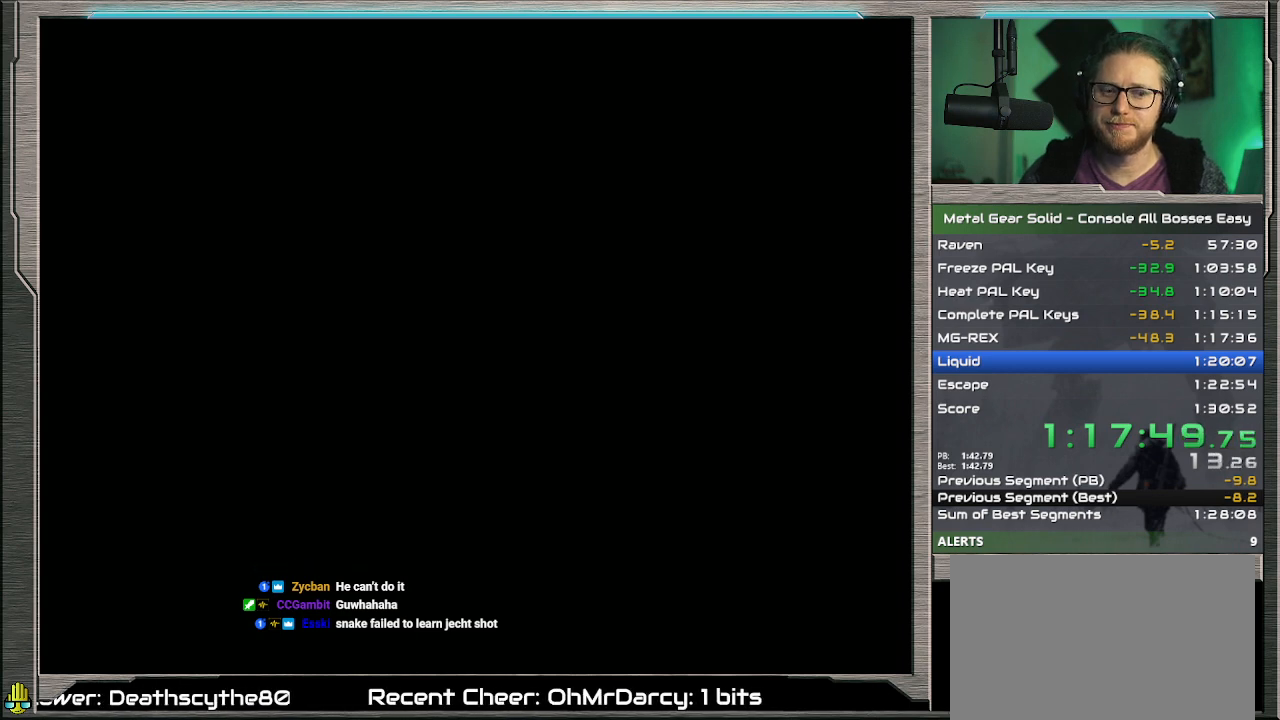
{"buttons": ["CROSS"], "left_stick": "center", "events": []}
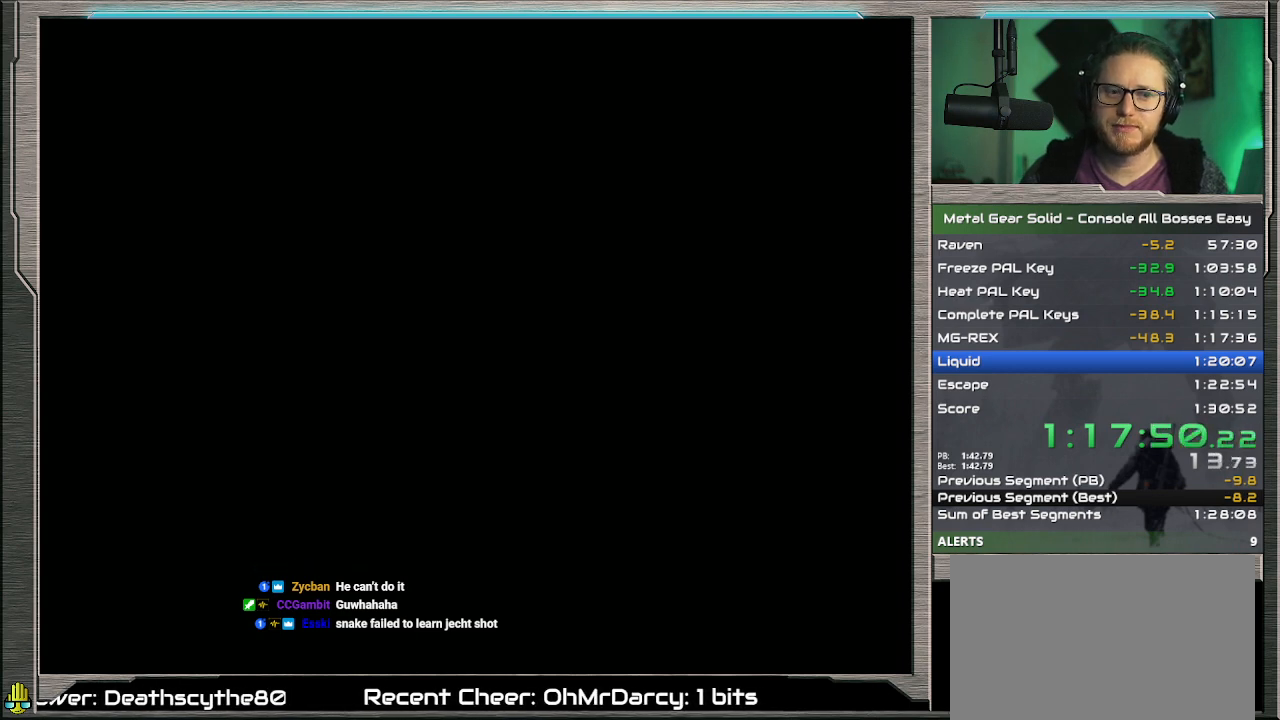
{"buttons": ["CROSS"], "left_stick": "center", "events": []}
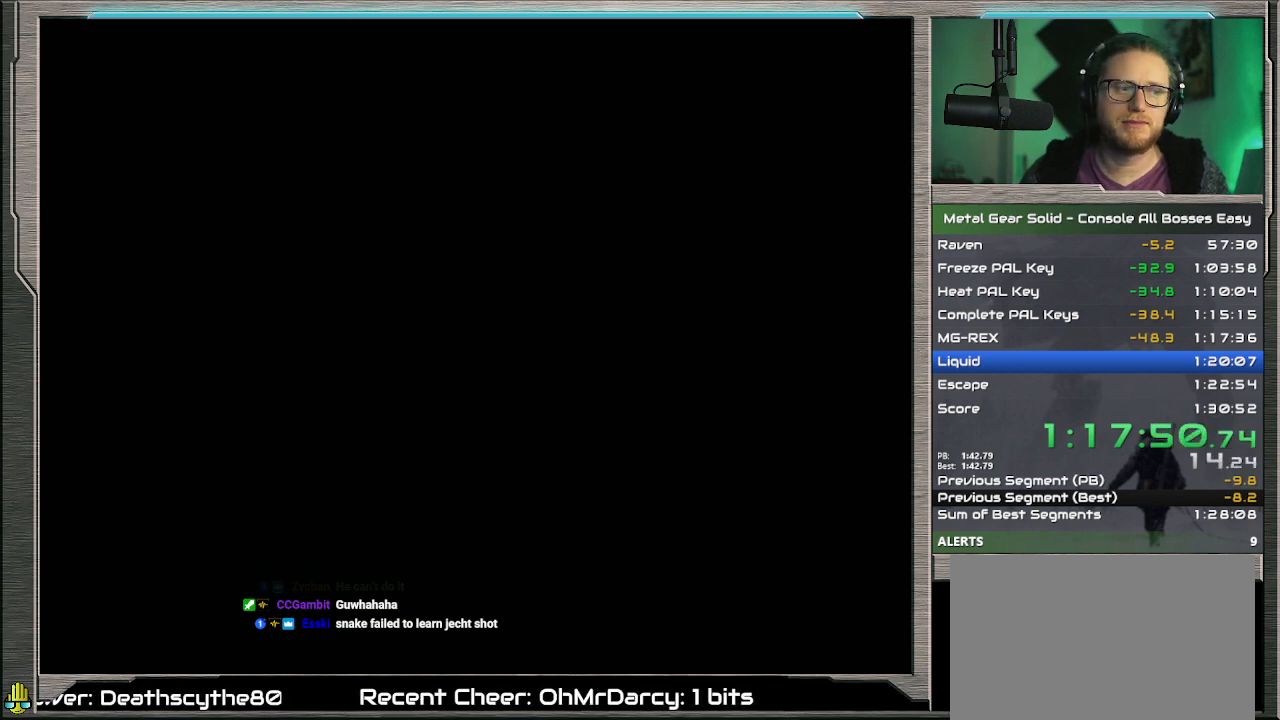
{"buttons": ["CROSS"], "left_stick": "center", "events": []}
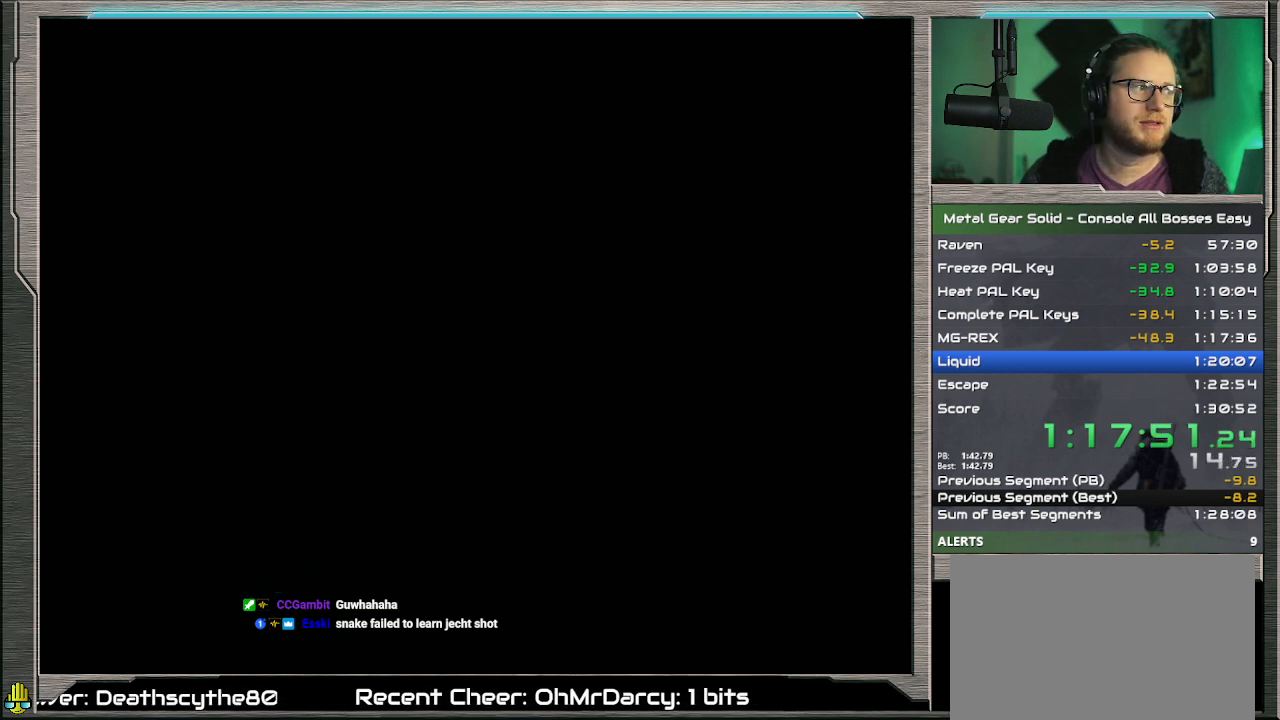
{"buttons": ["CROSS"], "left_stick": "center", "events": []}